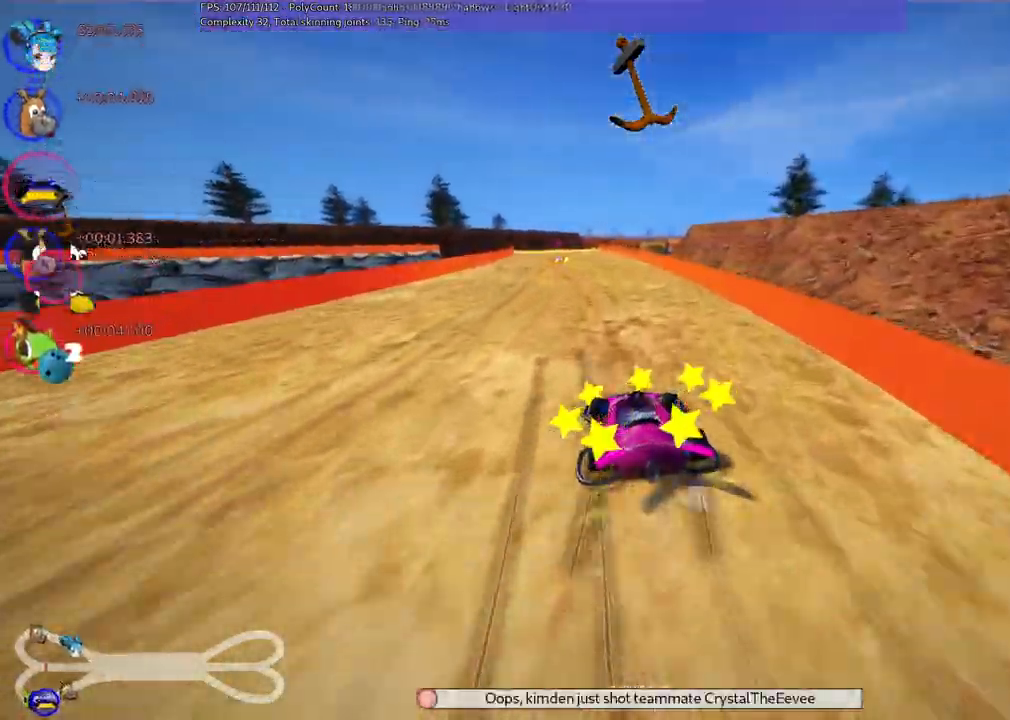
Gameplay with keyboard; each line is a JSON object with the keys held at the frame after it. "events" lists presses ("down") and releases ("up") of ".", "alt_r", "b", "c", "comma", "ctrl_r", "d", "down", "f", "g", "h", "j", "k", "l", "left", "m", "n", "quote", "return", "right", "semicolon", "shift_r", "space", "super", "up" and "v" between this image and that frame as [ms after this image, input, new state], when the widget could be followed in between. No other keys are recorded. Mouse input is not recorded. Not read: /.
{"keys": ["m", "right", "up"], "events": []}
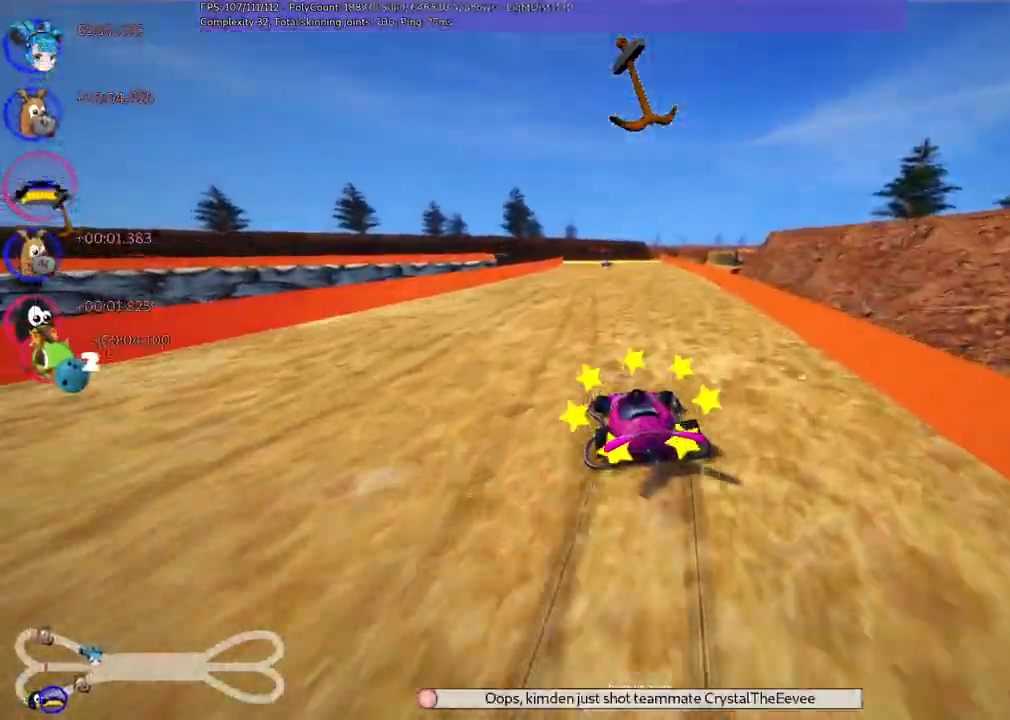
{"keys": ["up"]}
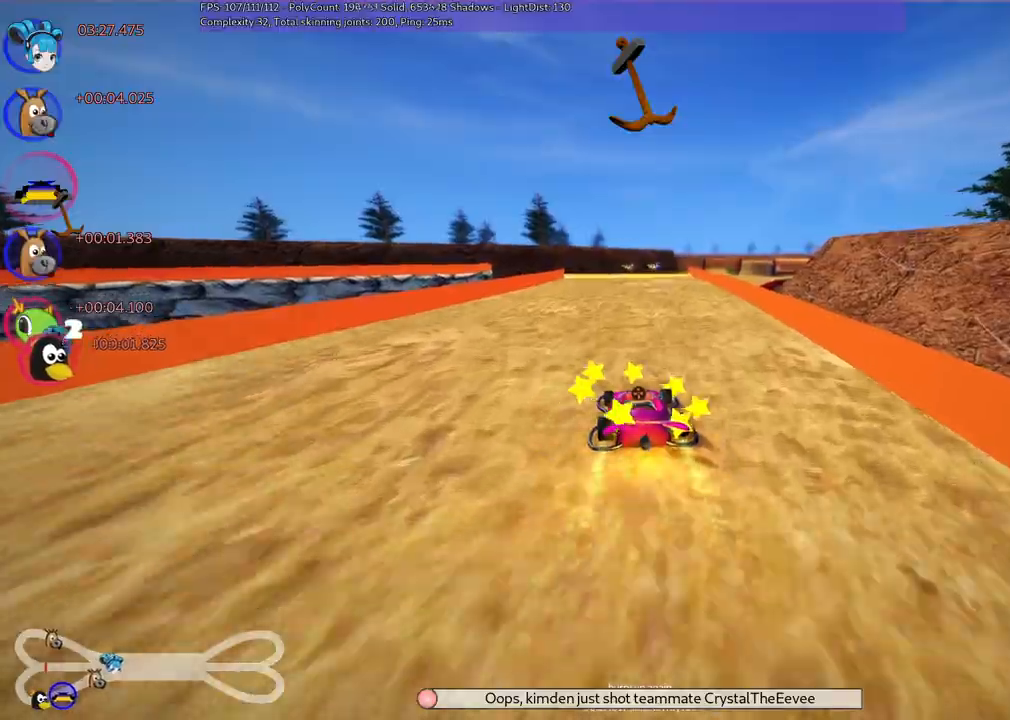
{"keys": ["m", "right", "up"], "events": [[200, "left", "down"], [350, "left", "up"], [383, "right", "down"], [483, "m", "down"]]}
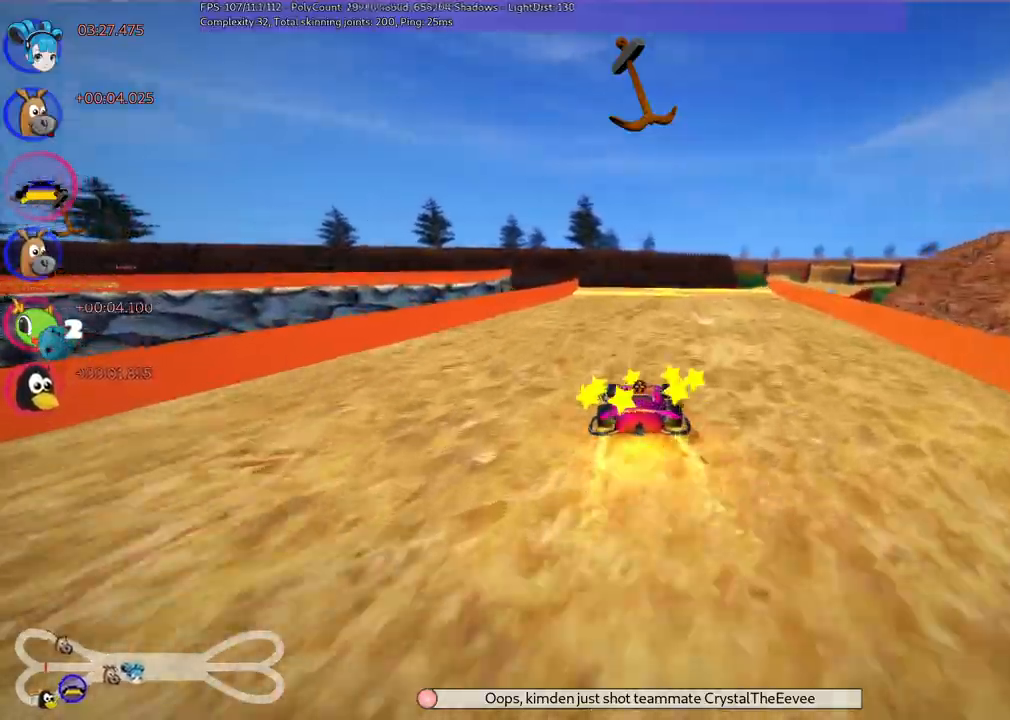
{"keys": ["left", "m", "up"], "events": [[33, "left", "down"], [83, "right", "up"]]}
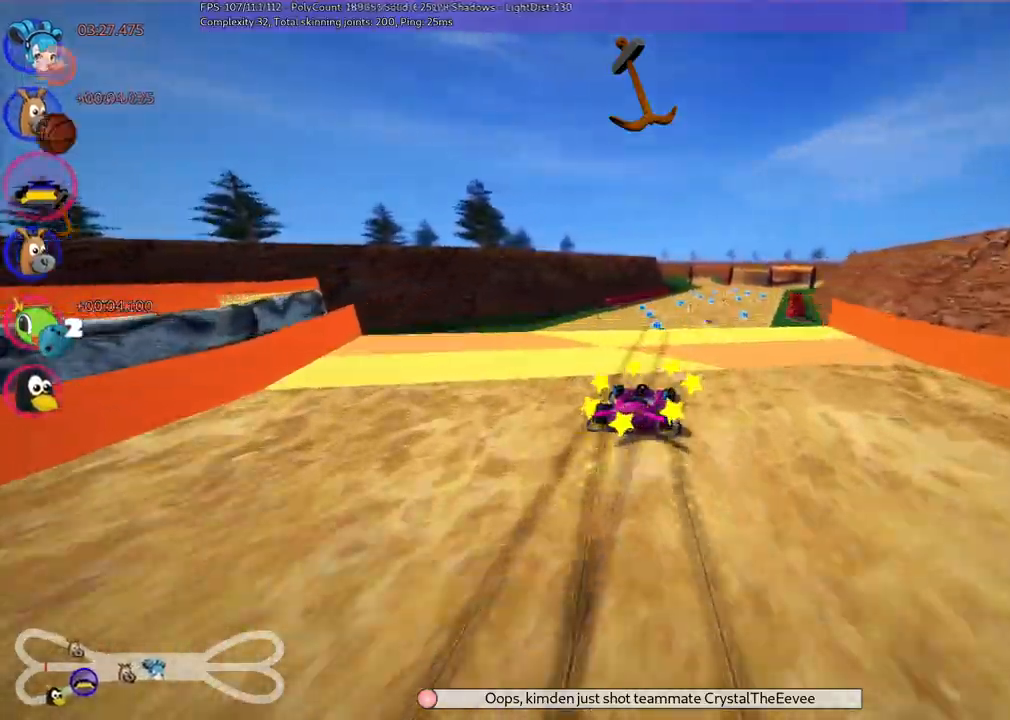
{"keys": ["left", "m", "up"]}
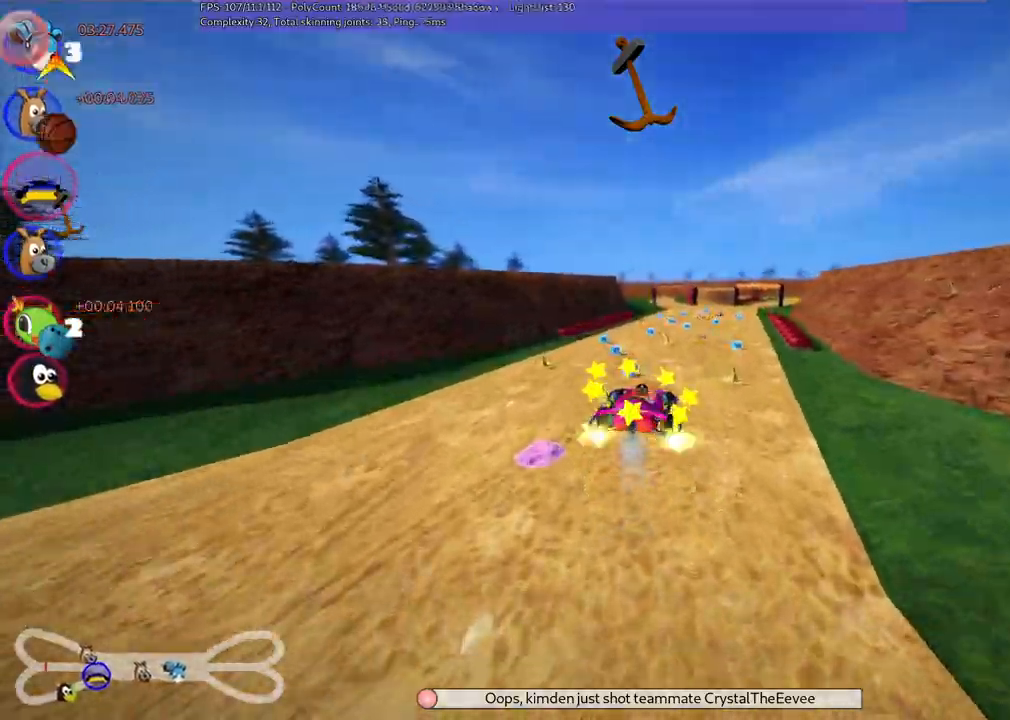
{"keys": ["left", "m", "up"], "events": []}